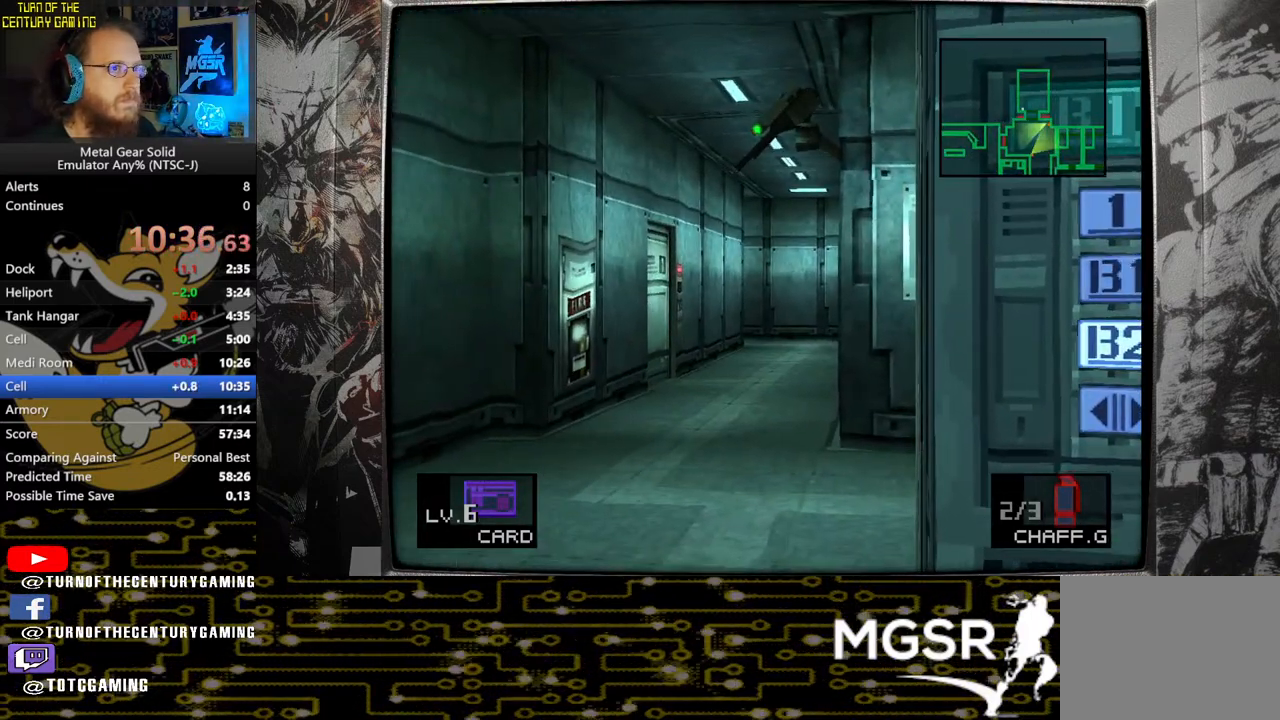
Gameplay with a controller (PlayStation layout); each line is a JSON object with the inputs held at the frame after it. "events" lists button and stick changes between this image and that frame as [ms after this image, input, new state], when the widget could be followed in between.
{"buttons": [], "left_stick": "center", "right_stick": "center", "events": []}
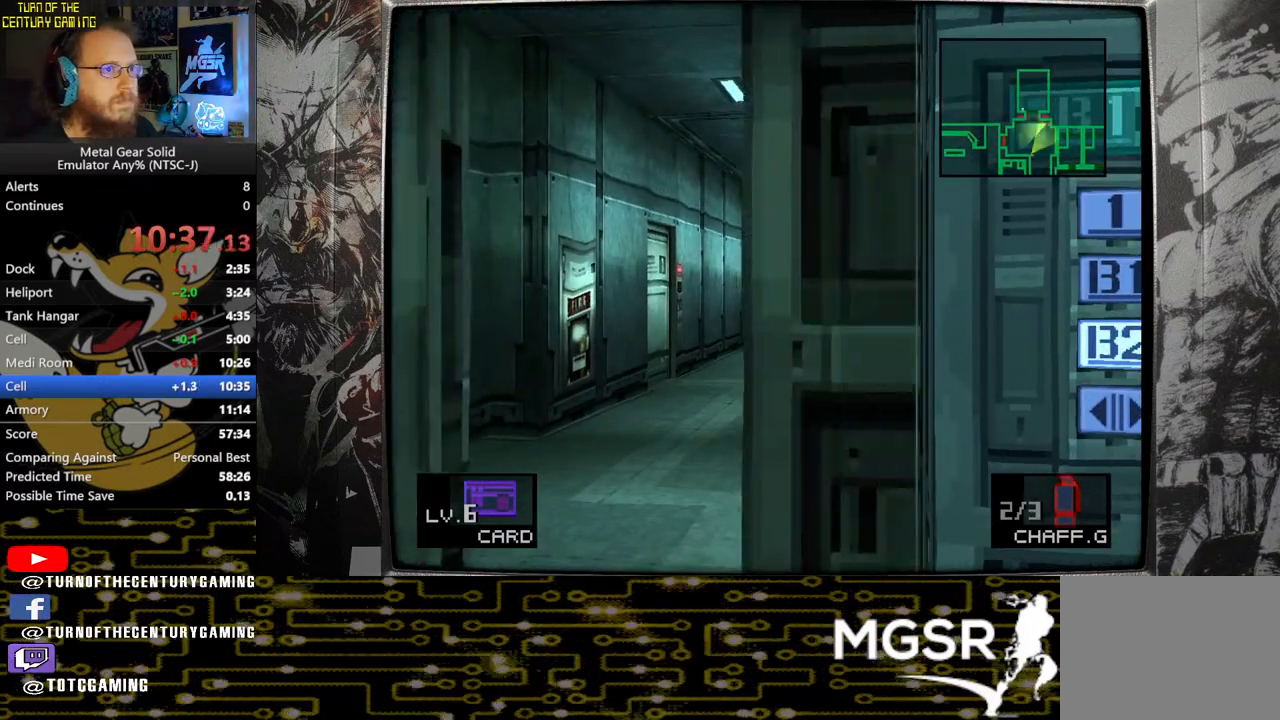
{"buttons": ["DPAD_DOWN"], "left_stick": "center", "right_stick": "center", "events": [[467, "DPAD_DOWN", "down"]]}
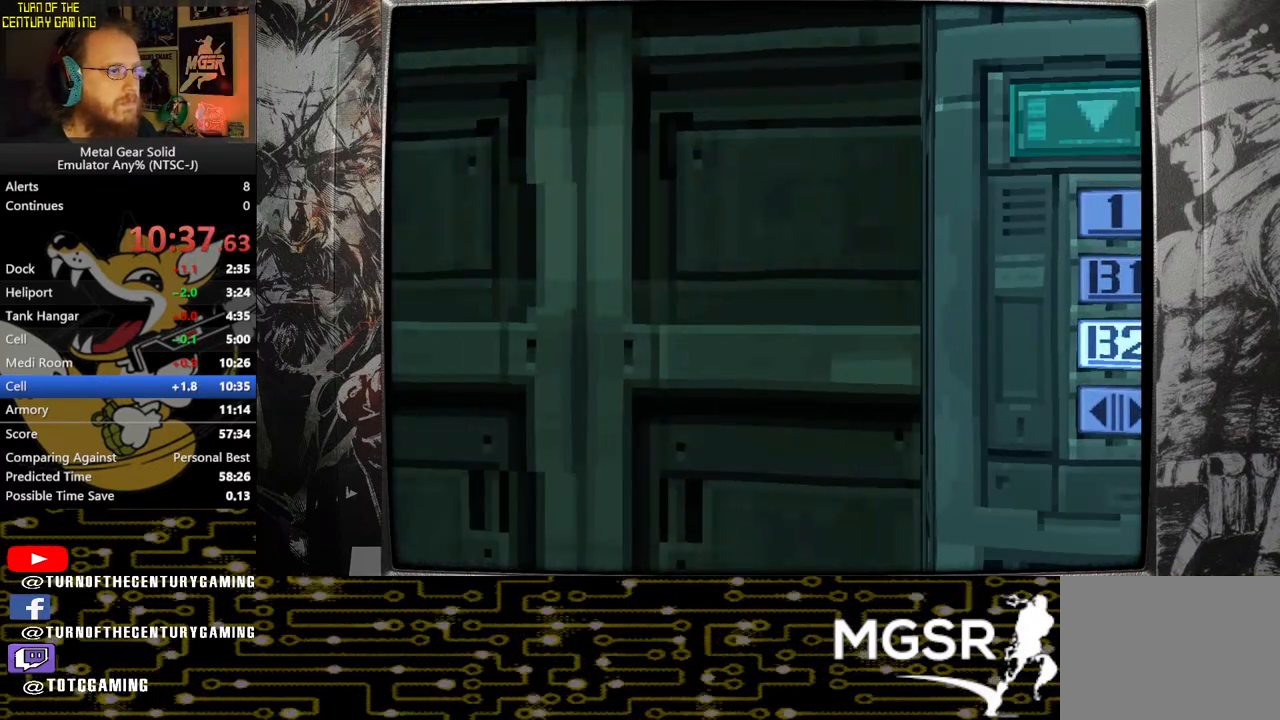
{"buttons": ["DPAD_DOWN"], "left_stick": "center", "right_stick": "center", "events": []}
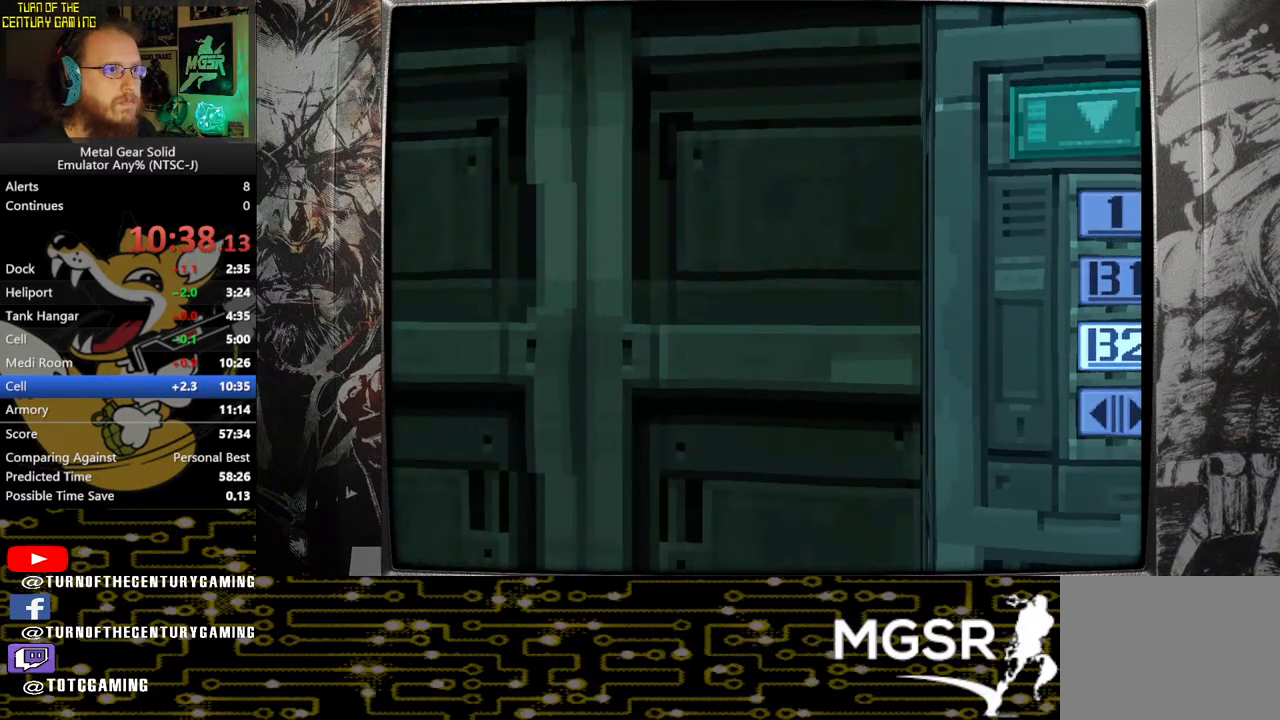
{"buttons": ["DPAD_DOWN"], "left_stick": "center", "right_stick": "center", "events": []}
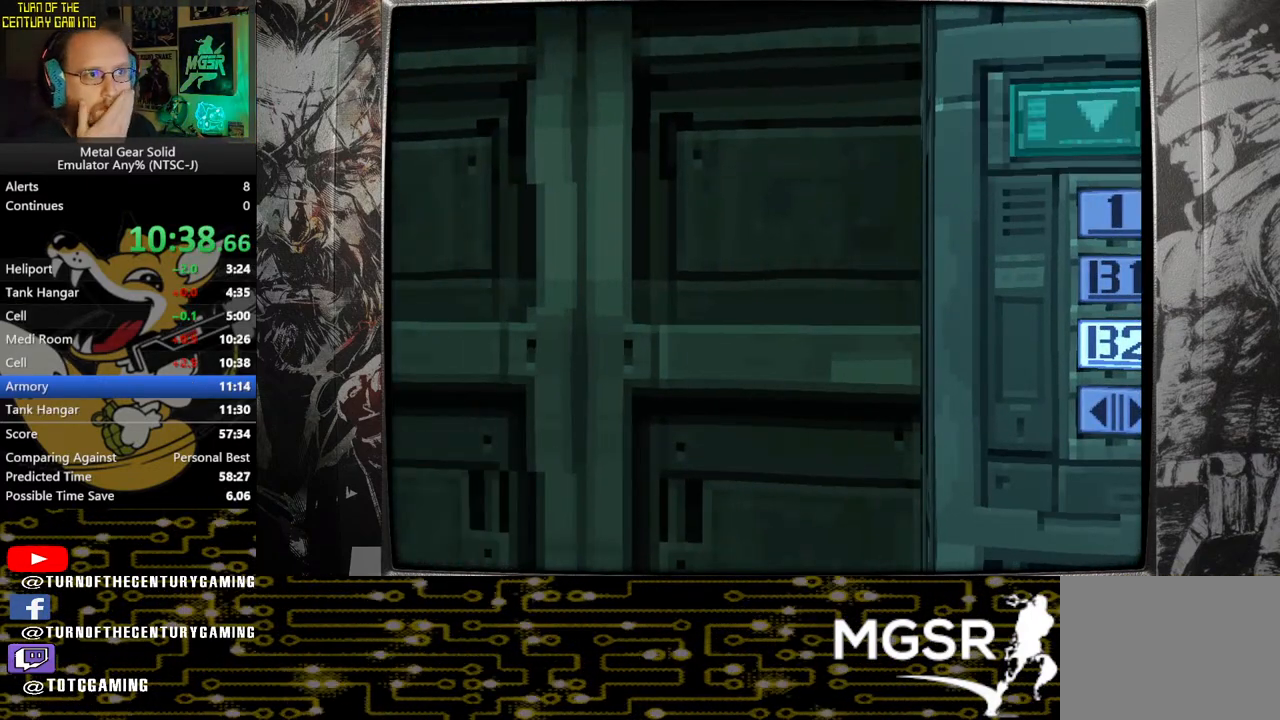
{"buttons": ["DPAD_DOWN"], "left_stick": "center", "right_stick": "center", "events": []}
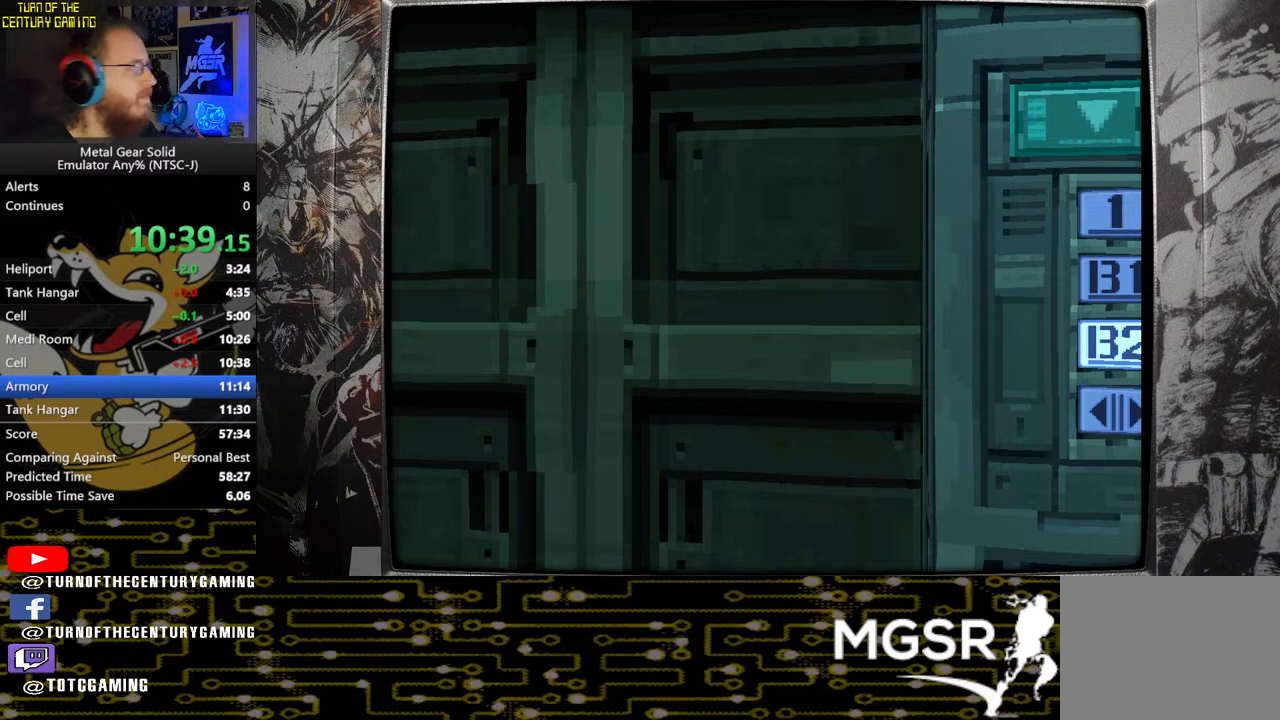
{"buttons": ["DPAD_DOWN"], "left_stick": "center", "right_stick": "center", "events": []}
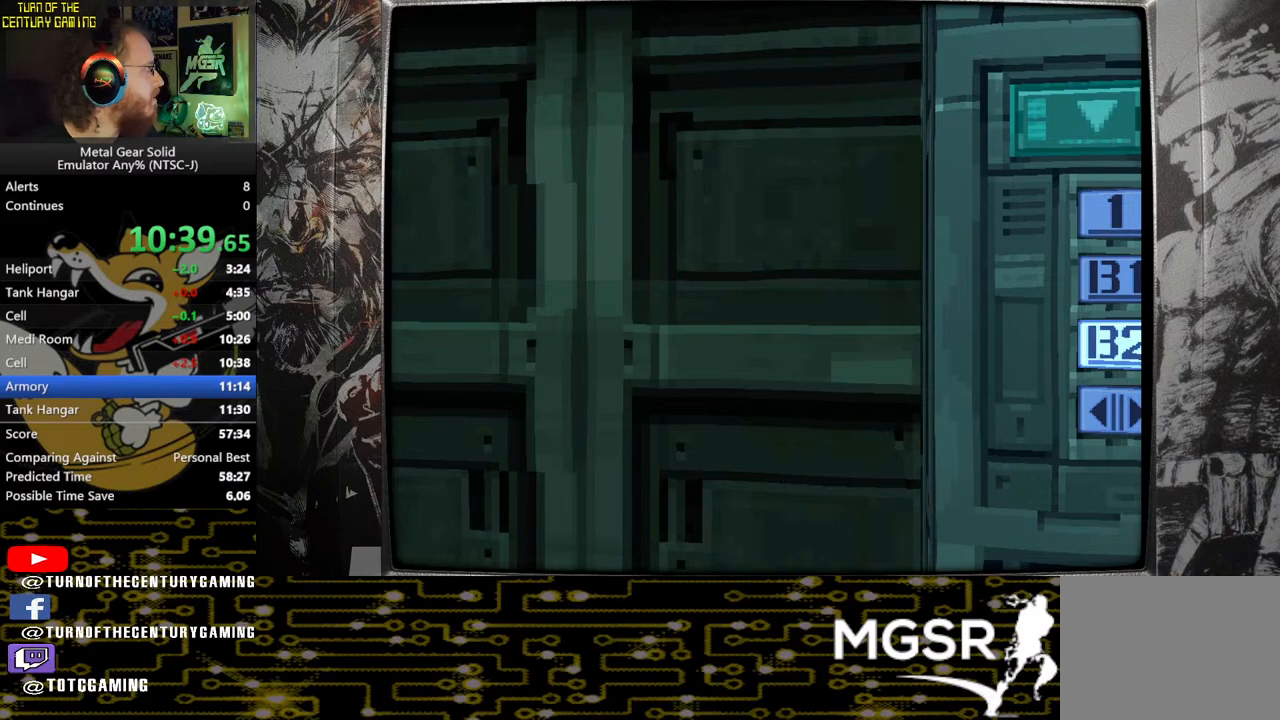
{"buttons": ["DPAD_DOWN"], "left_stick": "center", "right_stick": "center", "events": []}
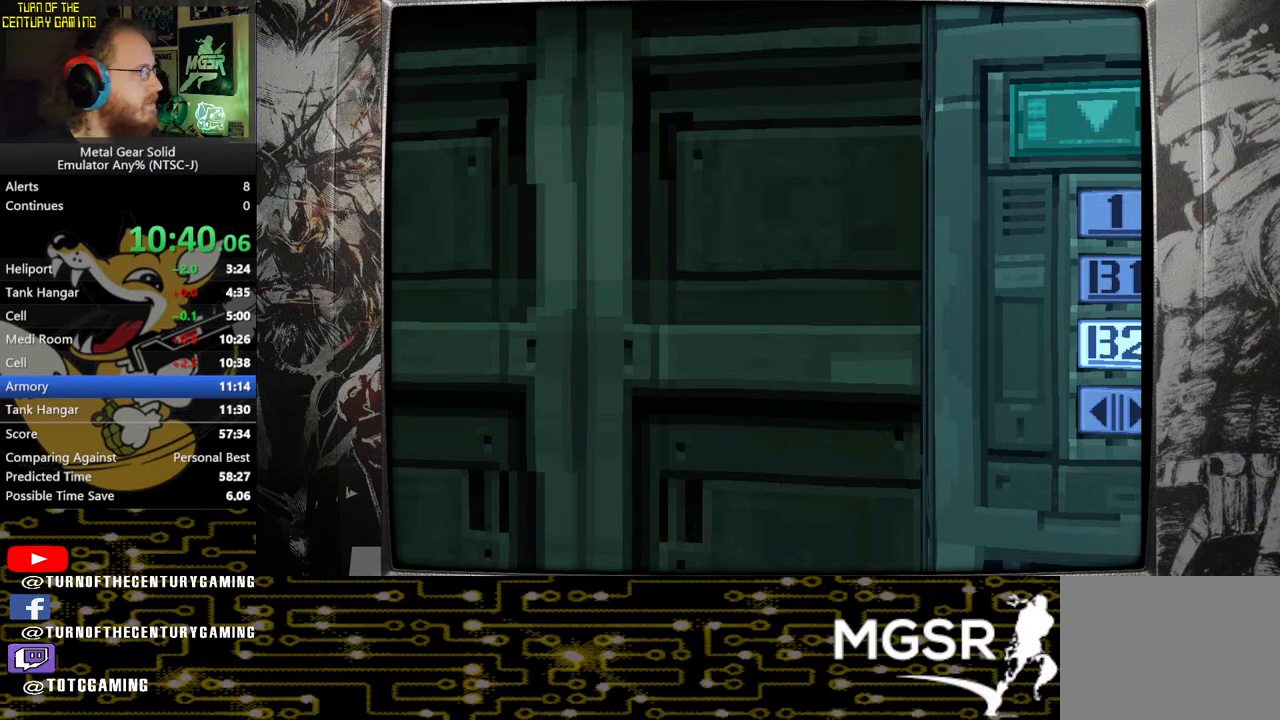
{"buttons": ["DPAD_DOWN"], "left_stick": "center", "right_stick": "center", "events": []}
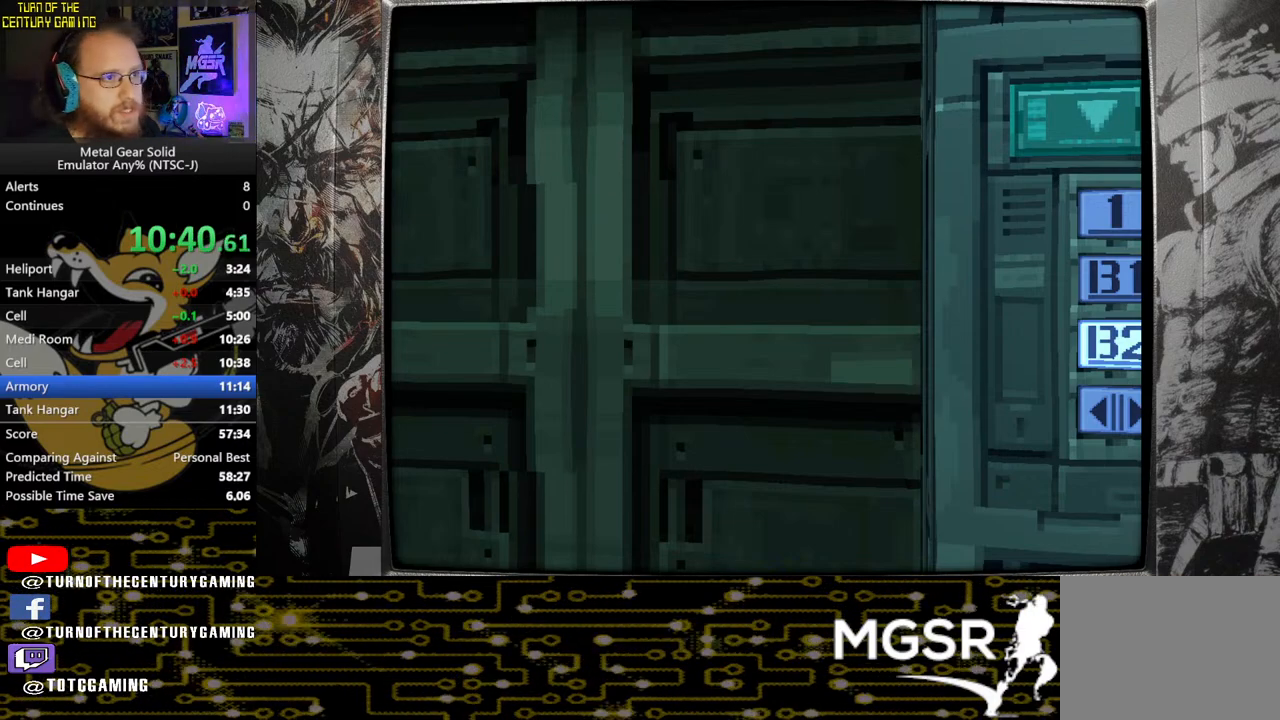
{"buttons": ["DPAD_DOWN"], "left_stick": "center", "right_stick": "center", "events": []}
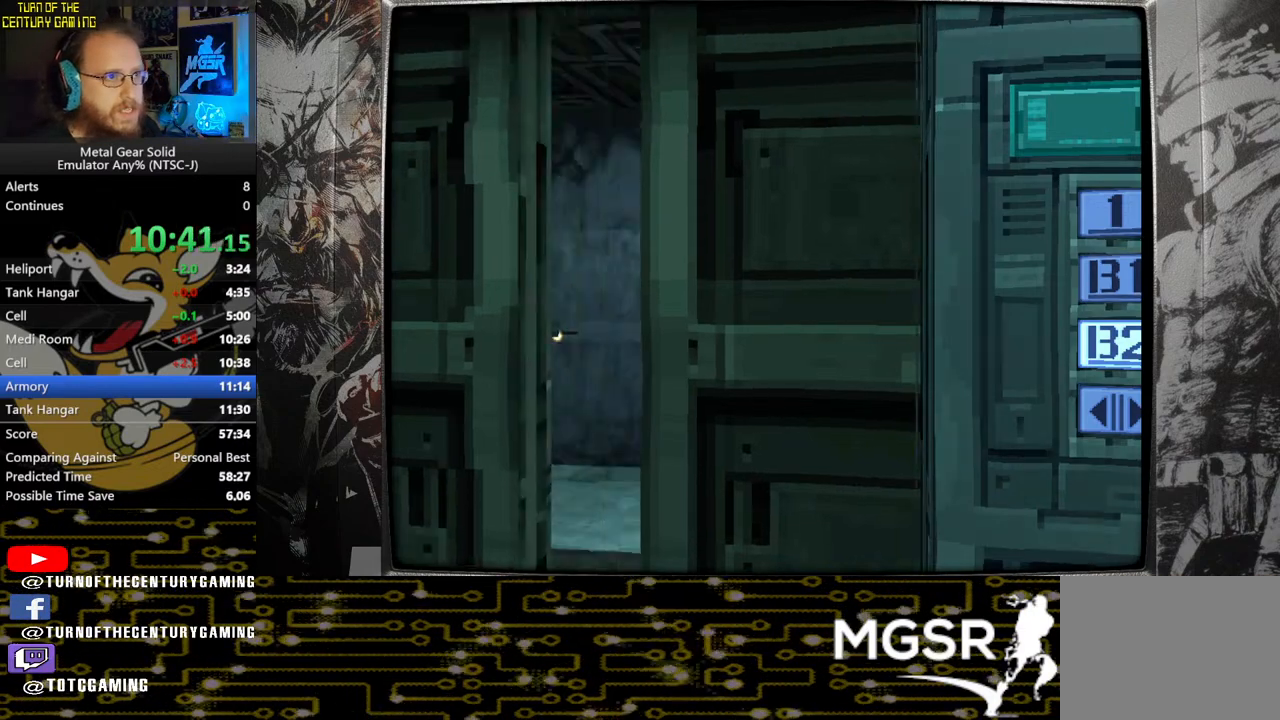
{"buttons": ["DPAD_DOWN"], "left_stick": "center", "right_stick": "center", "events": []}
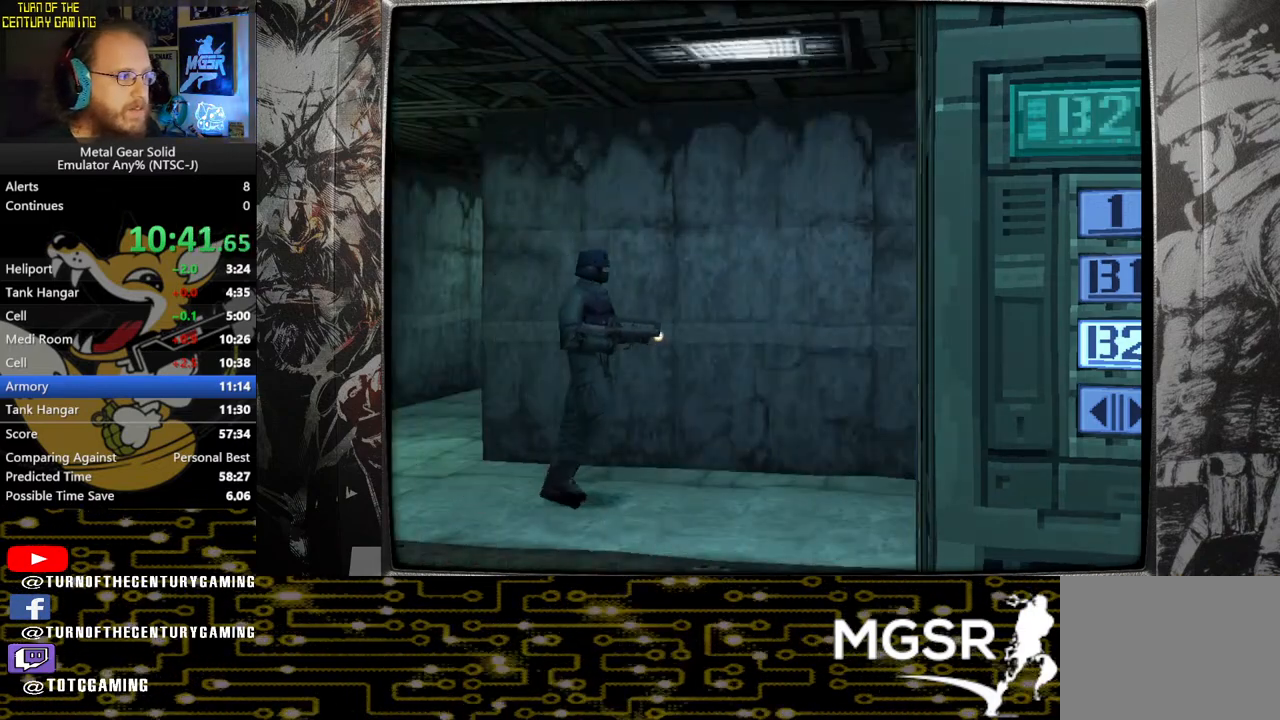
{"buttons": ["DPAD_DOWN"], "left_stick": "center", "right_stick": "center", "events": []}
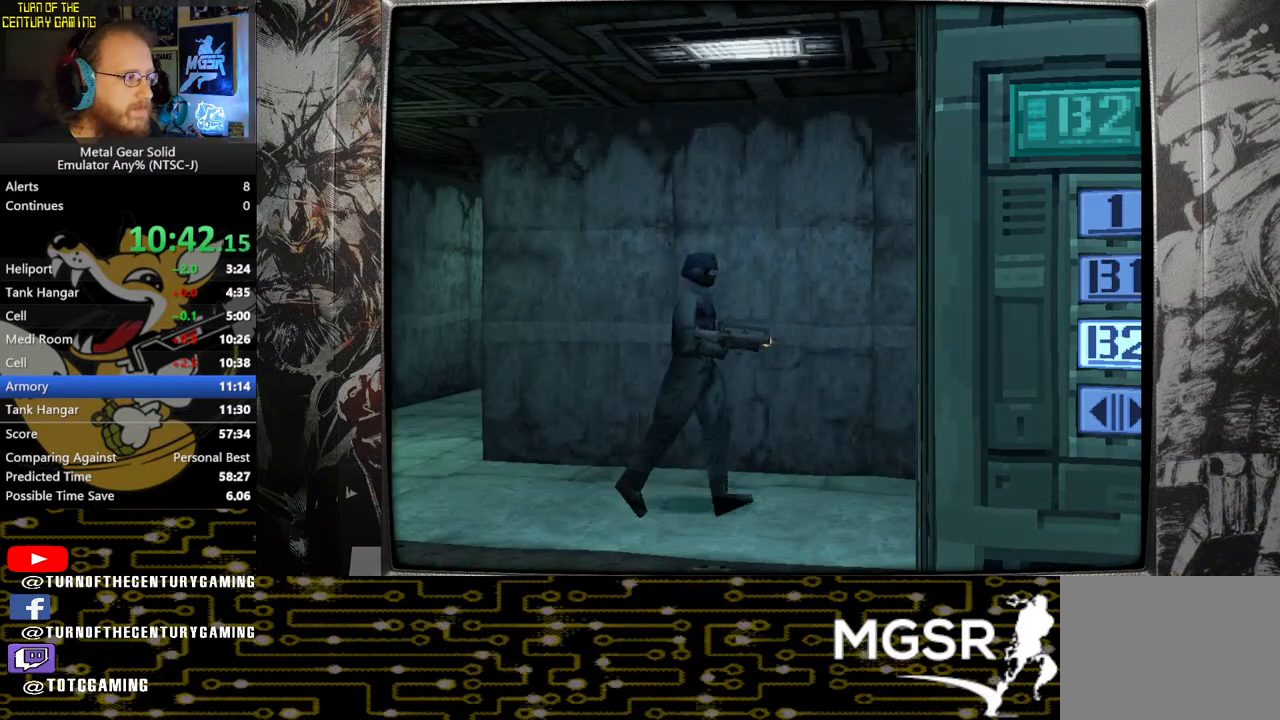
{"buttons": ["DPAD_DOWN"], "left_stick": "center", "right_stick": "center", "events": []}
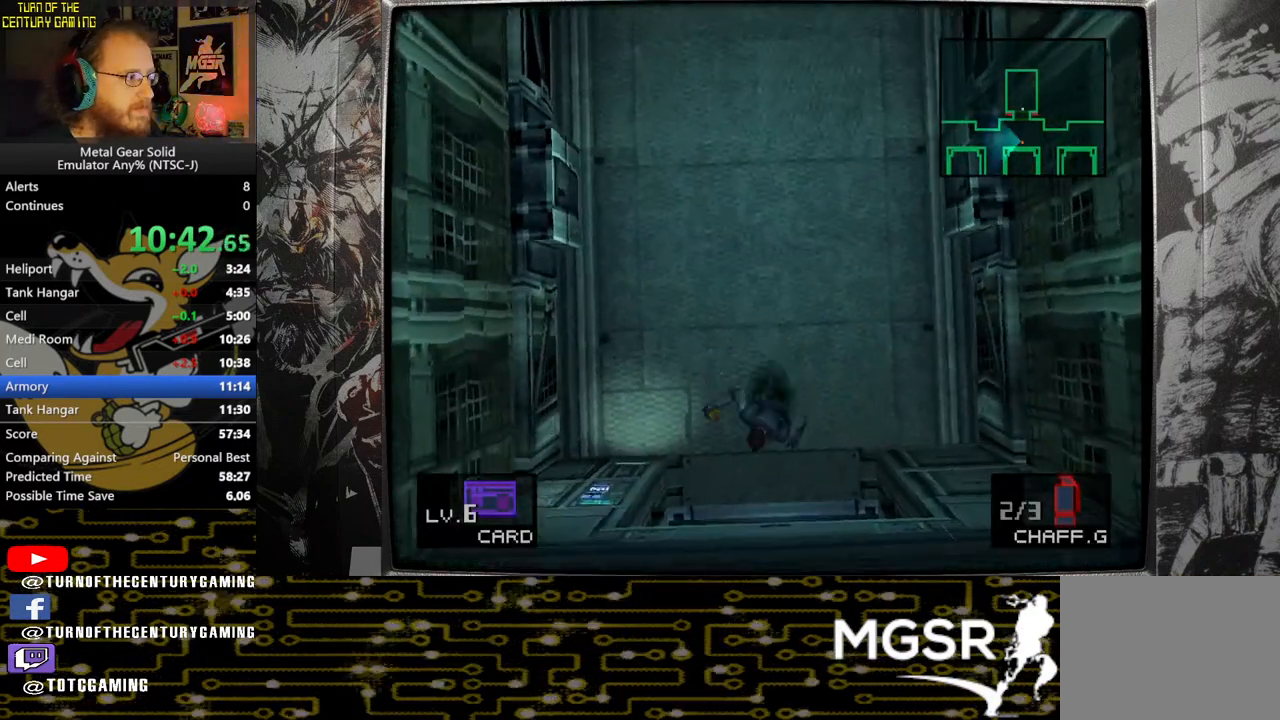
{"buttons": ["DPAD_DOWN", "DPAD_LEFT"], "left_stick": "center", "right_stick": "center", "events": [[167, "DPAD_LEFT", "down"]]}
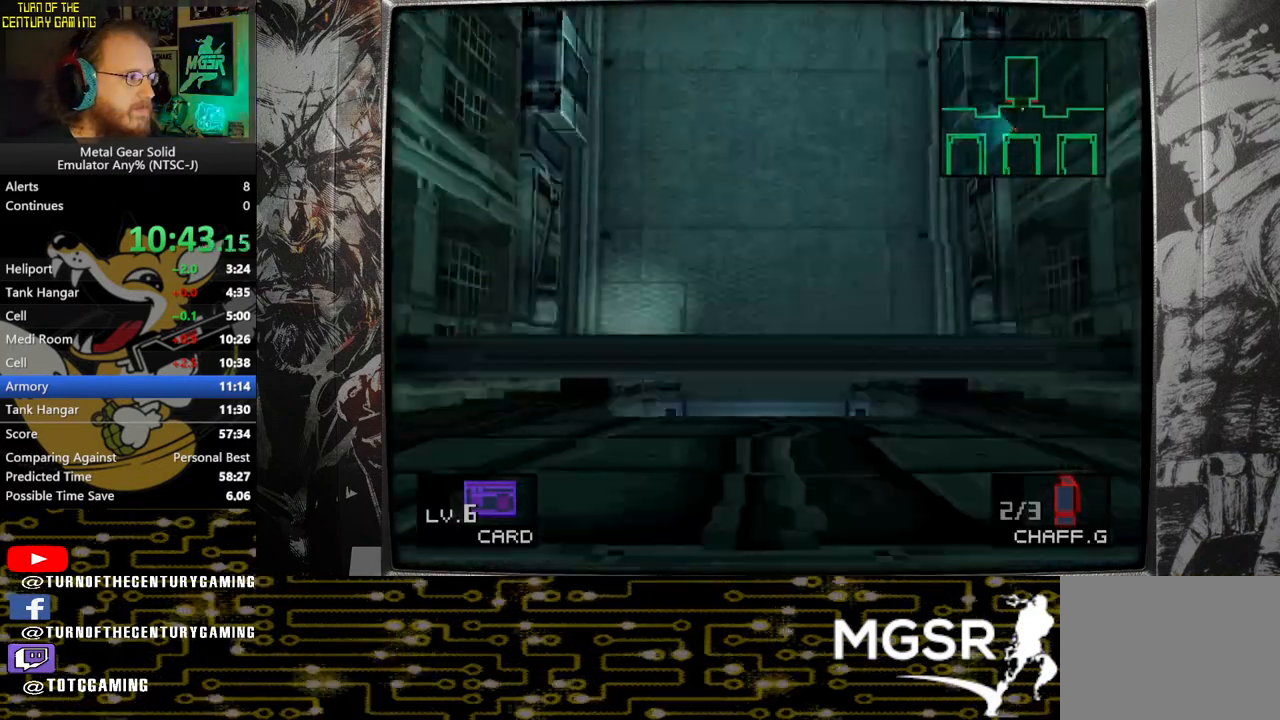
{"buttons": ["SQUARE", "DPAD_DOWN", "DPAD_LEFT"], "left_stick": "center", "right_stick": "center", "events": [[333, "R1", "down"], [467, "R1", "up"], [500, "SQUARE", "down"]]}
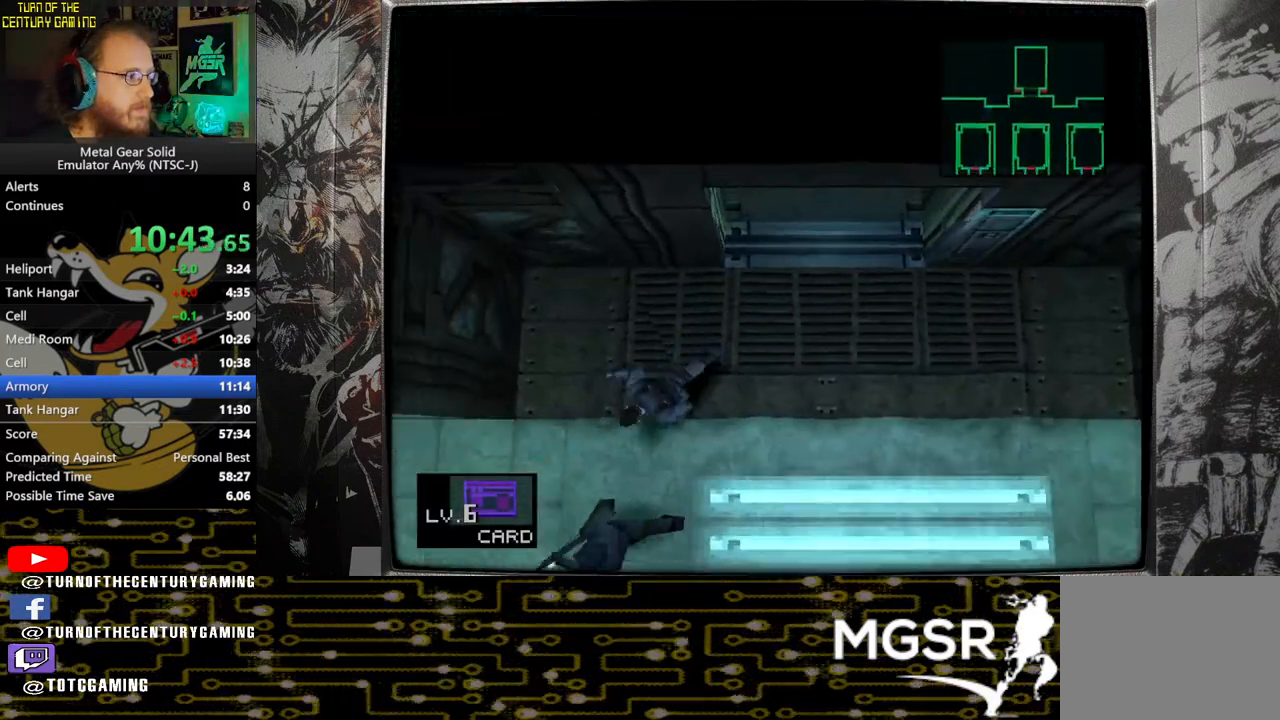
{"buttons": ["DPAD_DOWN", "DPAD_LEFT"], "left_stick": "center", "right_stick": "center", "events": [[133, "R1", "down"], [133, "SQUARE", "up"], [283, "R1", "up"]]}
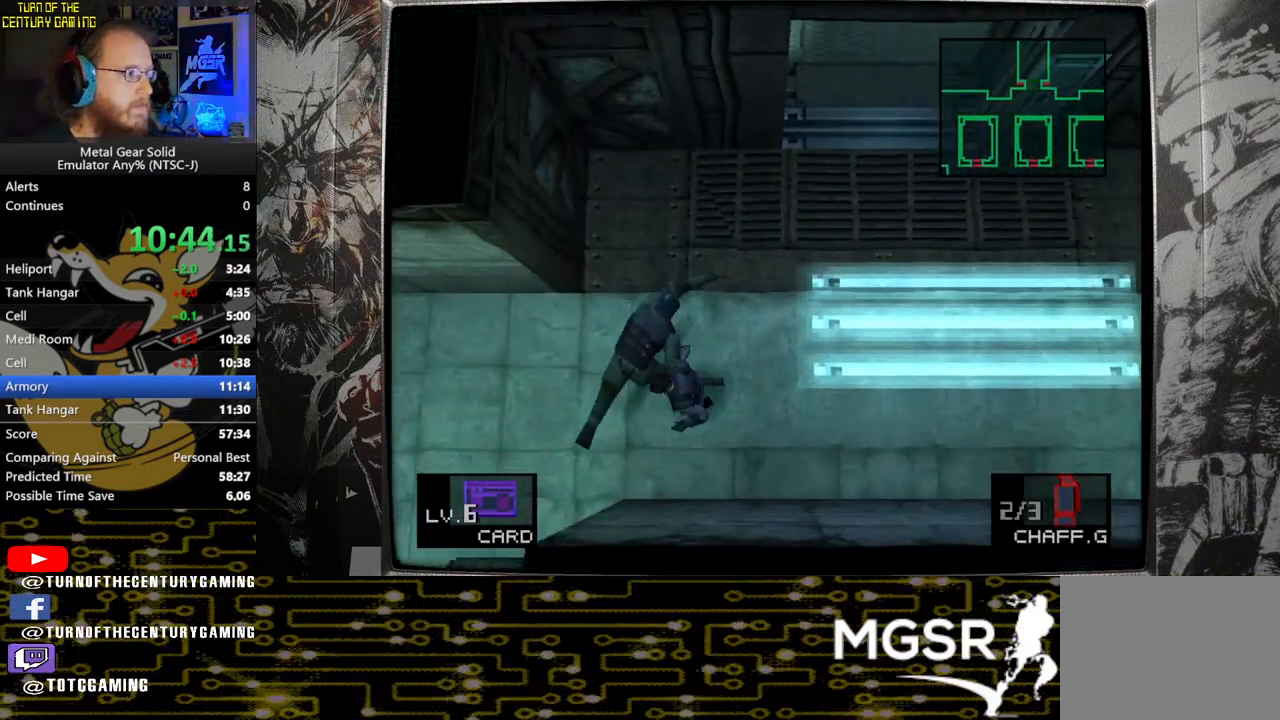
{"buttons": ["DPAD_DOWN", "DPAD_LEFT"], "left_stick": "center", "right_stick": "center", "events": []}
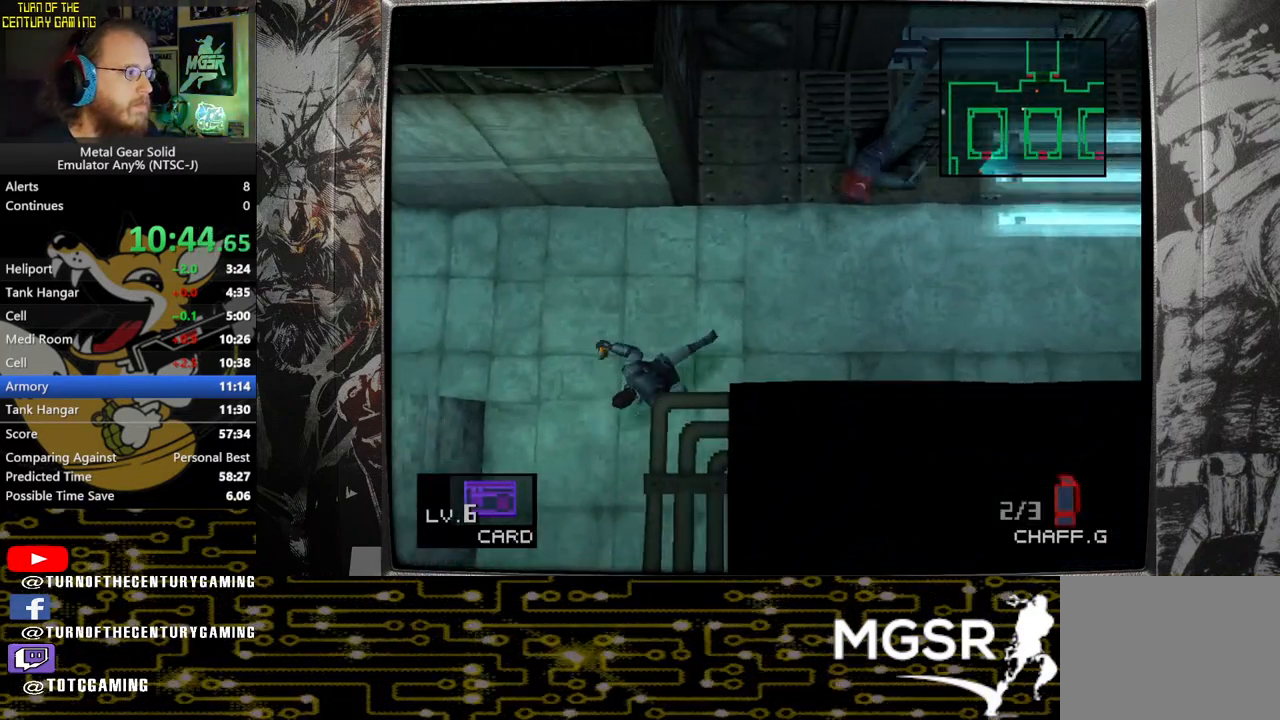
{"buttons": ["R1", "DPAD_DOWN"], "left_stick": "center", "right_stick": "center", "events": [[383, "DPAD_LEFT", "up"], [500, "R1", "down"]]}
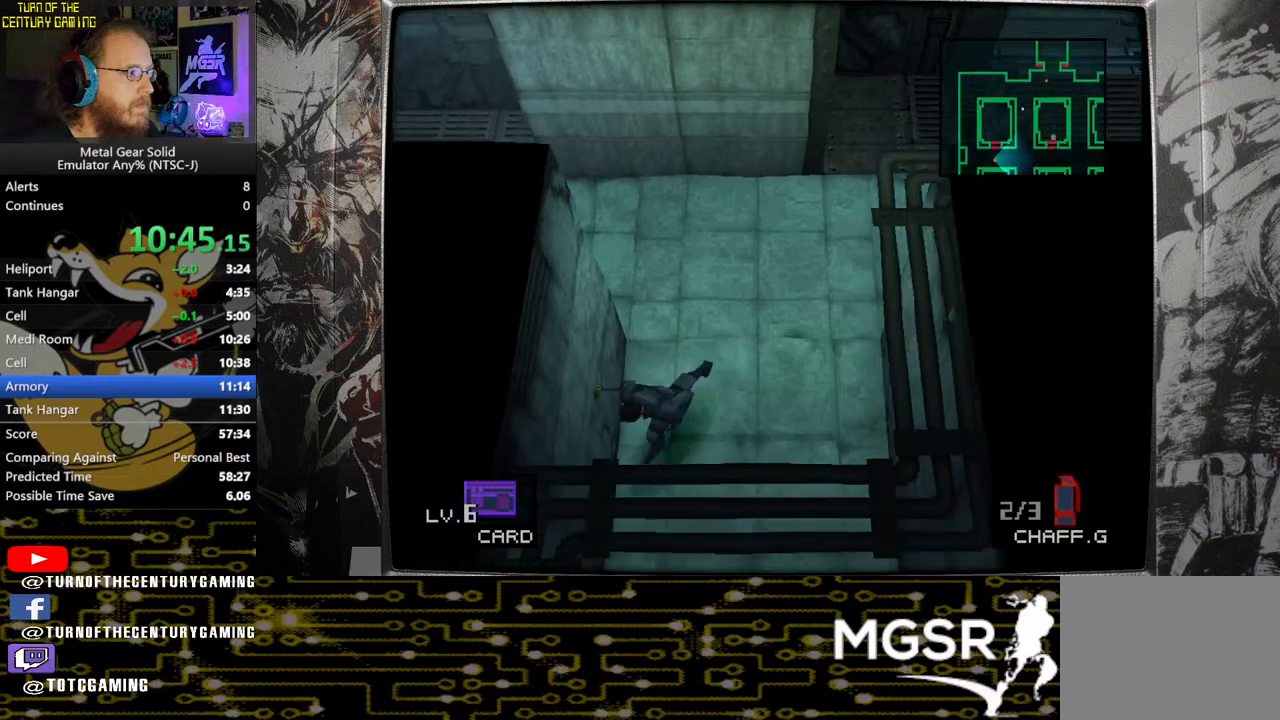
{"buttons": ["DPAD_DOWN"], "left_stick": "center", "right_stick": "center", "events": [[133, "R1", "up"]]}
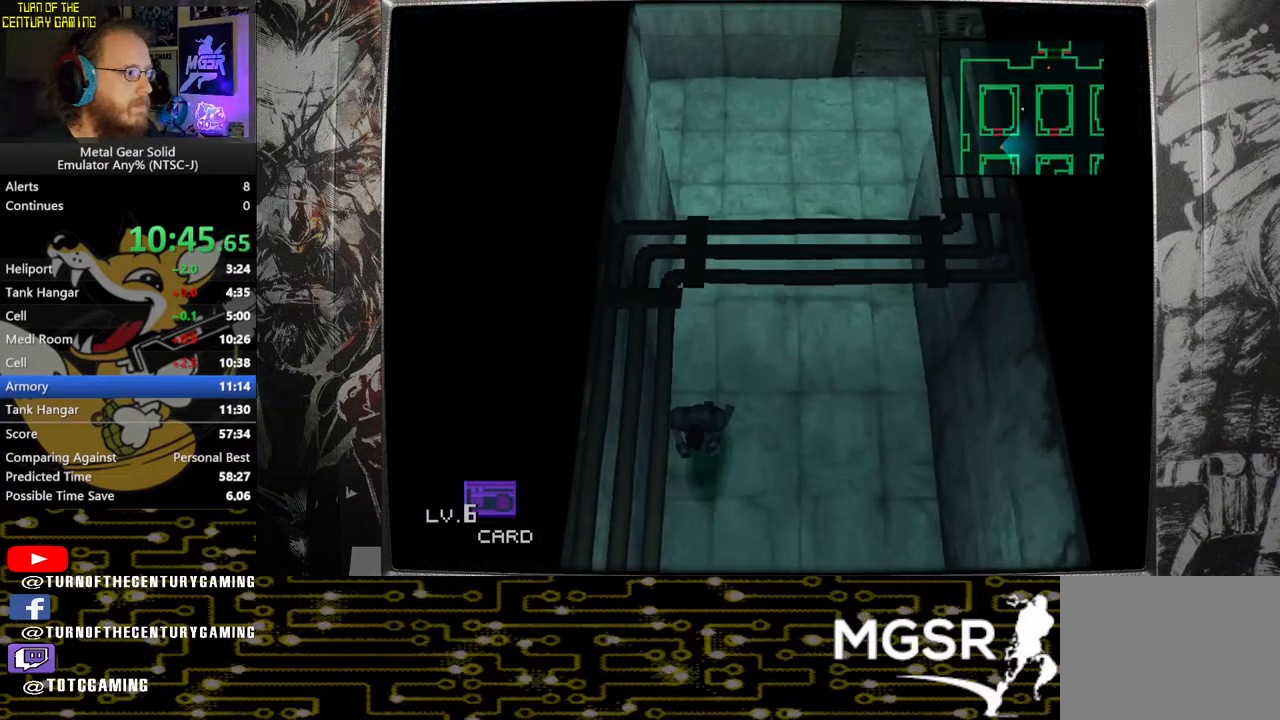
{"buttons": ["DPAD_DOWN"], "left_stick": "center", "right_stick": "center", "events": [[100, "R1", "down"], [250, "R1", "up"]]}
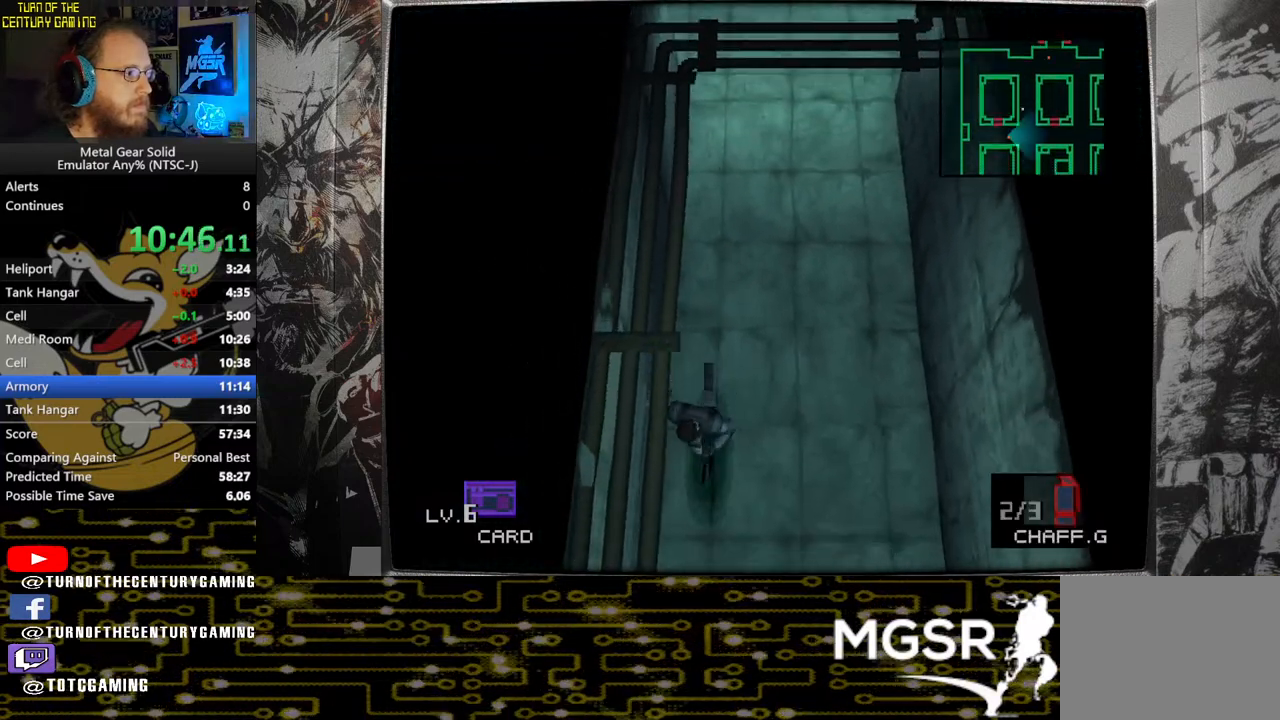
{"buttons": ["DPAD_LEFT"], "left_stick": "center", "right_stick": "center", "events": [[483, "DPAD_LEFT", "down"], [500, "DPAD_DOWN", "up"]]}
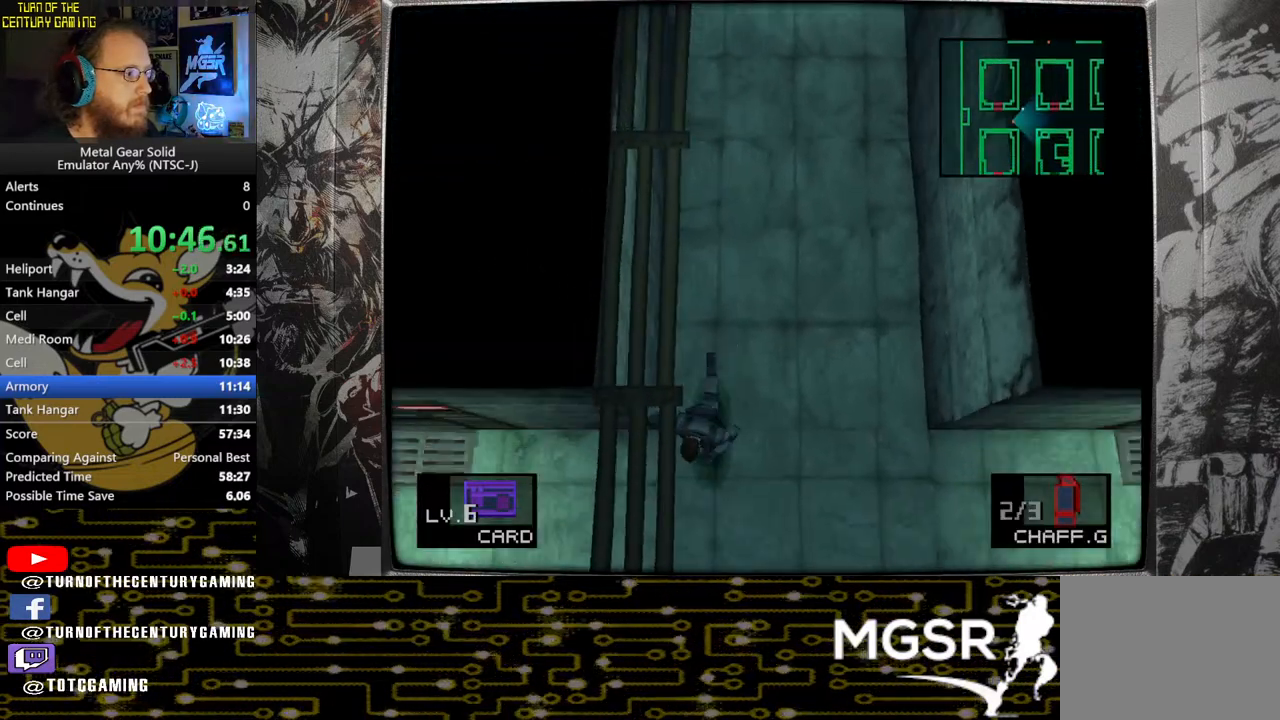
{"buttons": ["DPAD_UP", "DPAD_LEFT"], "left_stick": "center", "right_stick": "center", "events": [[200, "DPAD_UP", "down"]]}
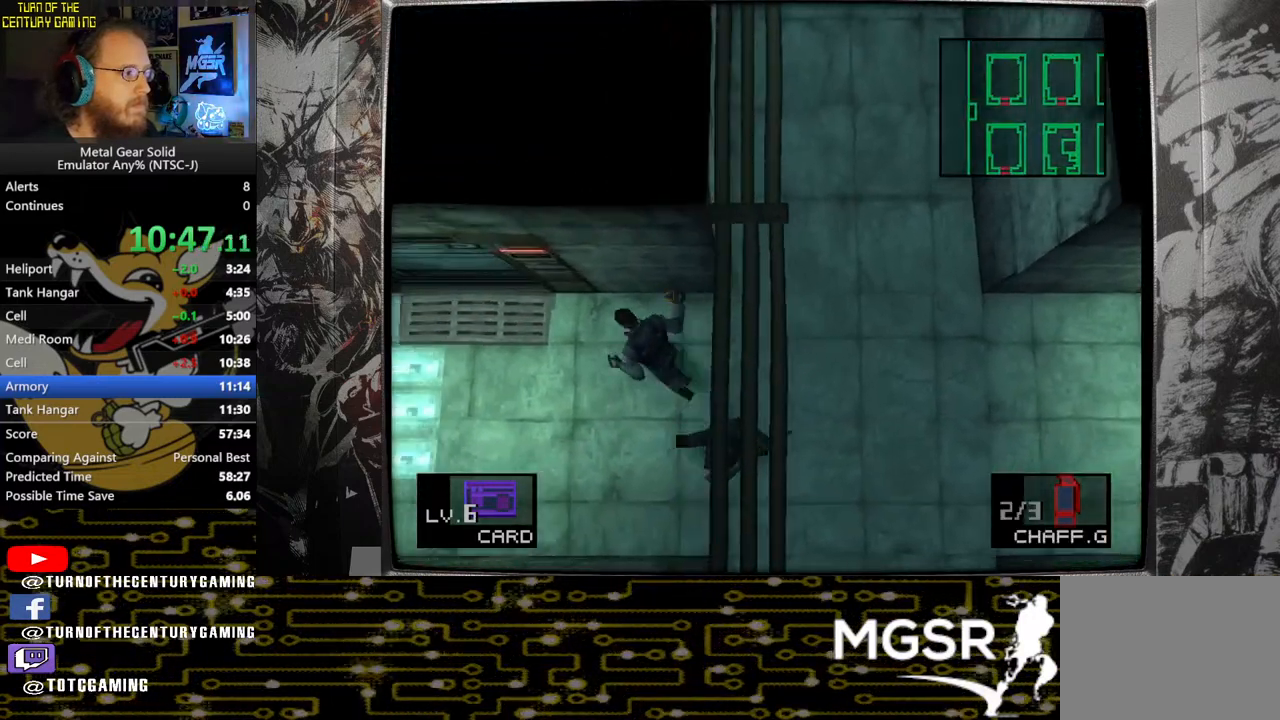
{"buttons": ["DPAD_UP"], "left_stick": "center", "right_stick": "center", "events": [[400, "DPAD_LEFT", "up"]]}
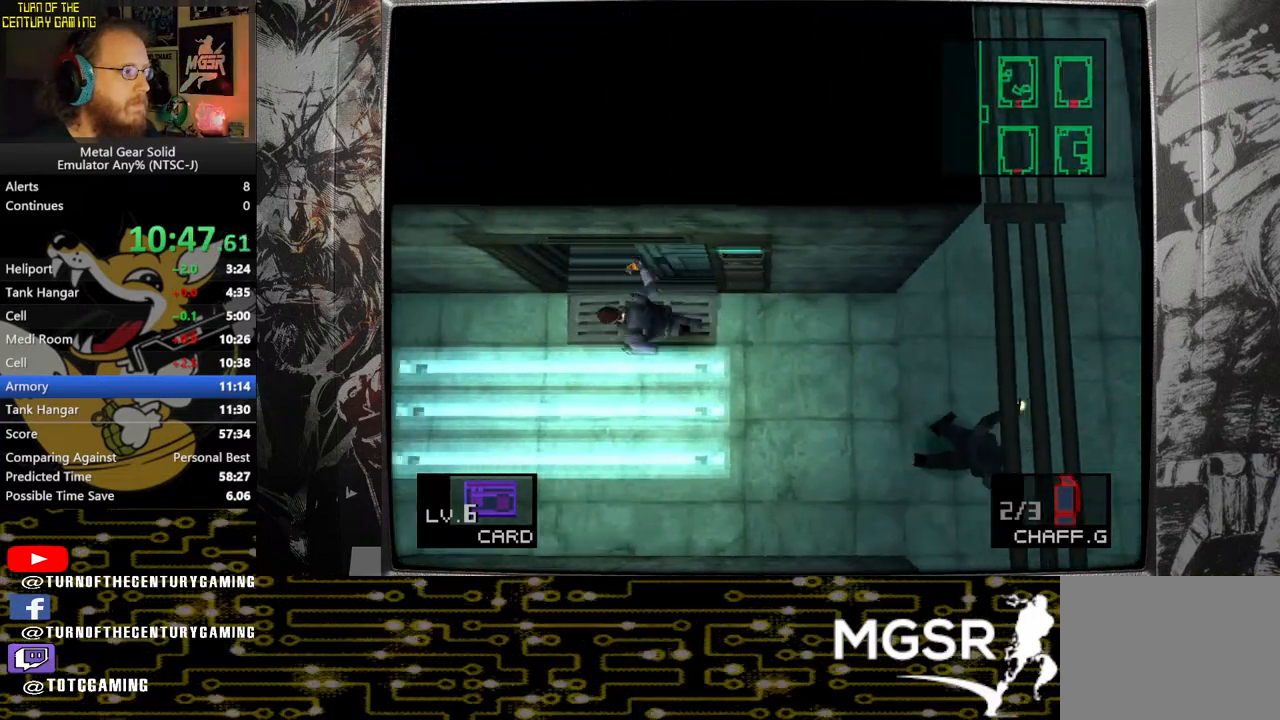
{"buttons": ["DPAD_LEFT"], "left_stick": "center", "right_stick": "center", "events": [[317, "DPAD_LEFT", "down"], [433, "DPAD_UP", "up"]]}
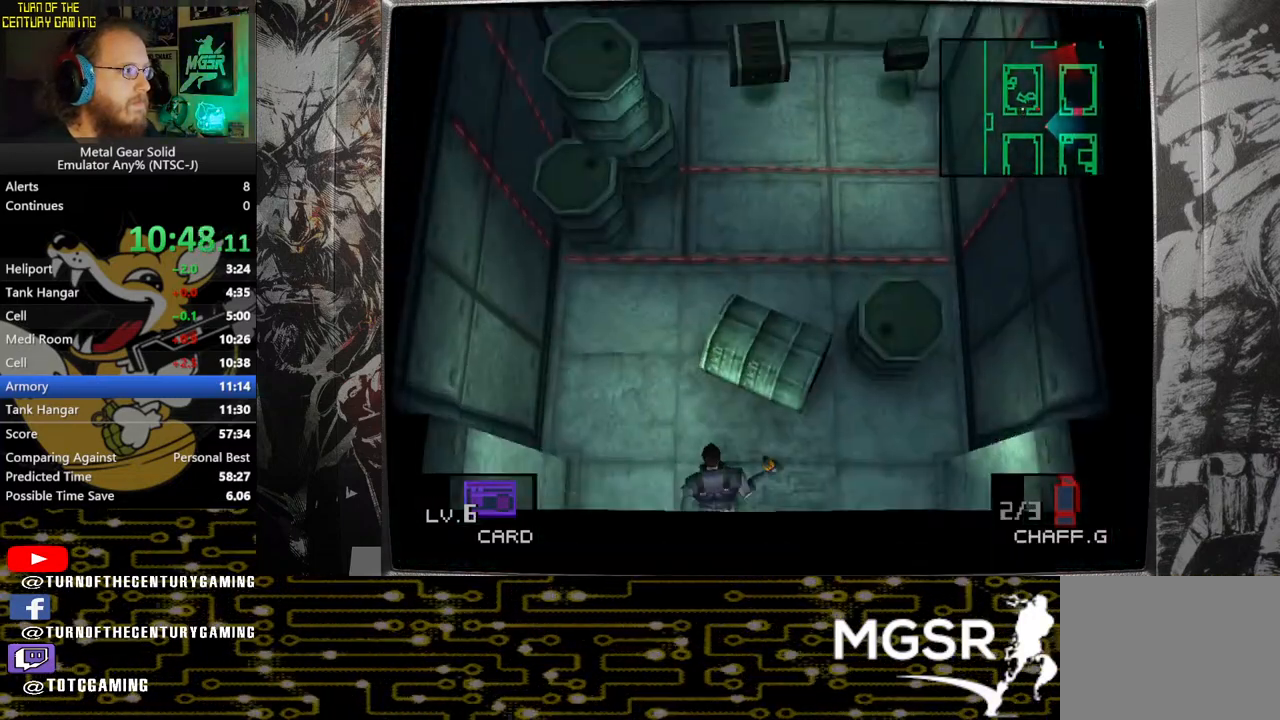
{"buttons": [], "left_stick": "center", "right_stick": "center", "events": [[150, "DPAD_UP", "down"], [167, "DPAD_LEFT", "up"], [183, "DPAD_UP", "up"]]}
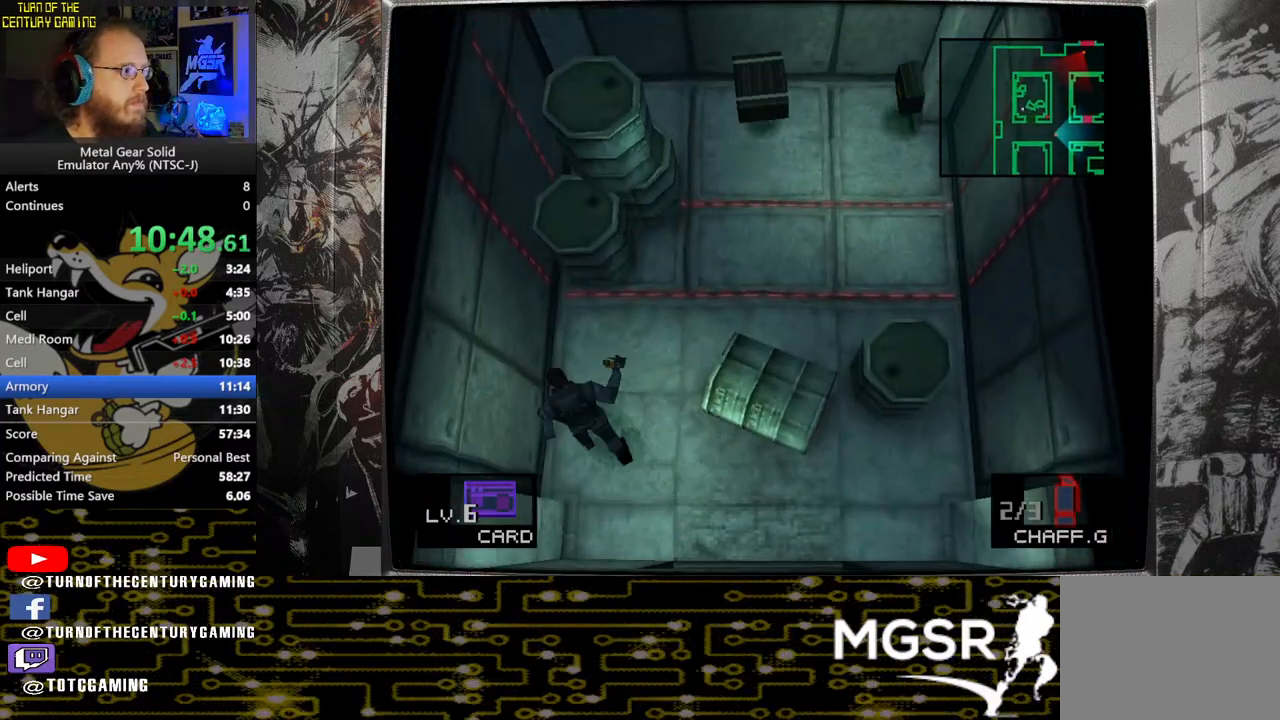
{"buttons": [], "left_stick": "center", "right_stick": "center", "events": [[200, "DPAD_RIGHT", "down"], [283, "DPAD_RIGHT", "up"]]}
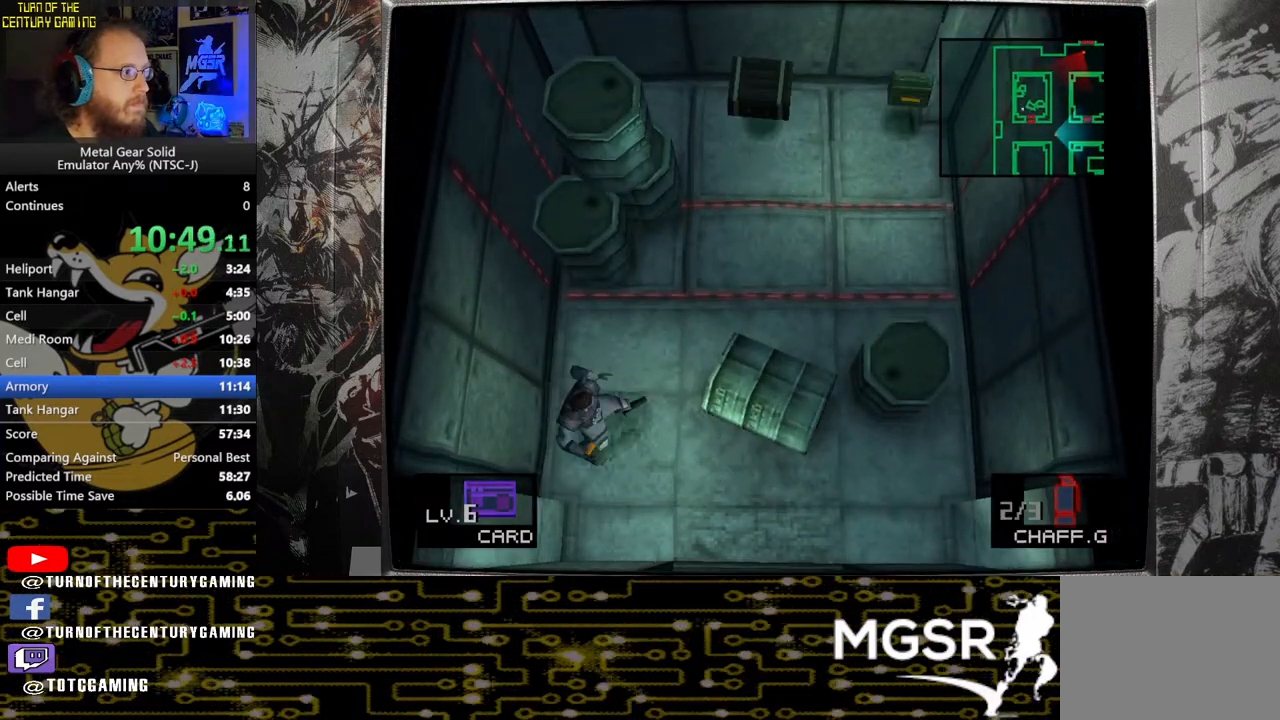
{"buttons": ["DPAD_UP", "DPAD_RIGHT"], "left_stick": "center", "right_stick": "center", "events": [[50, "CROSS", "down"], [233, "CROSS", "up"], [267, "DPAD_UP", "down"], [283, "DPAD_RIGHT", "down"]]}
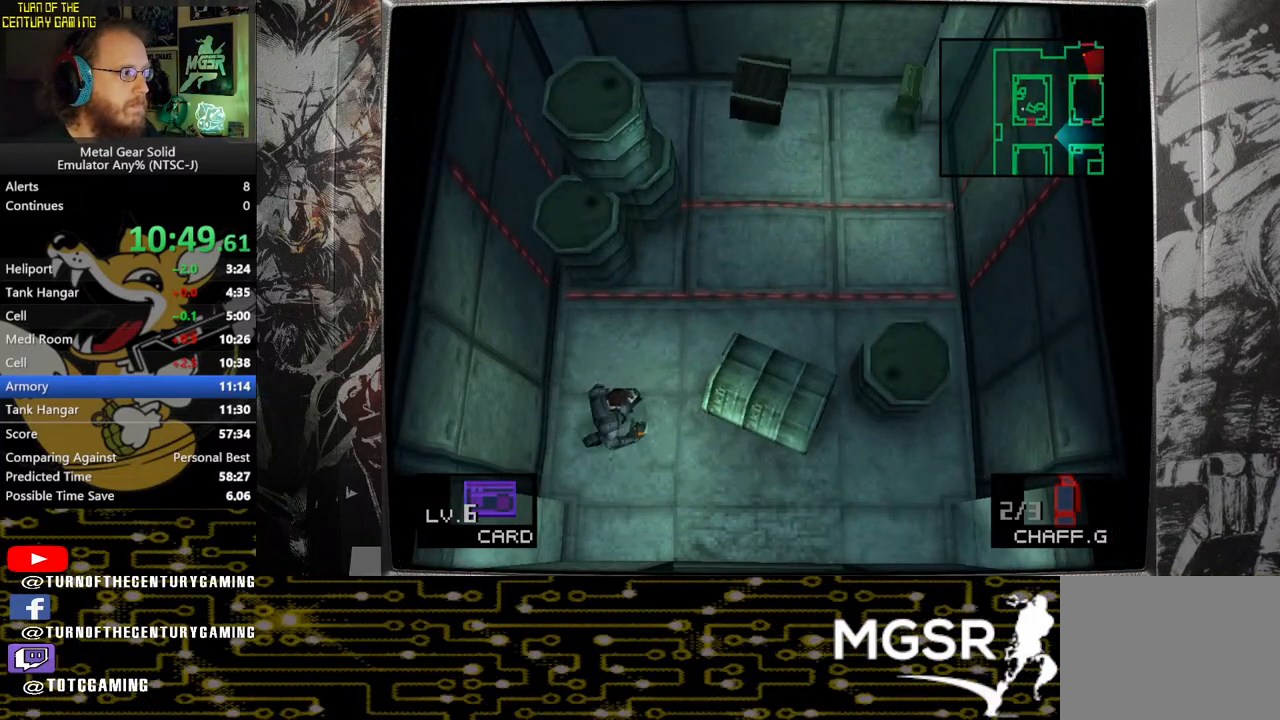
{"buttons": ["DPAD_UP", "DPAD_RIGHT"], "left_stick": "center", "right_stick": "center", "events": []}
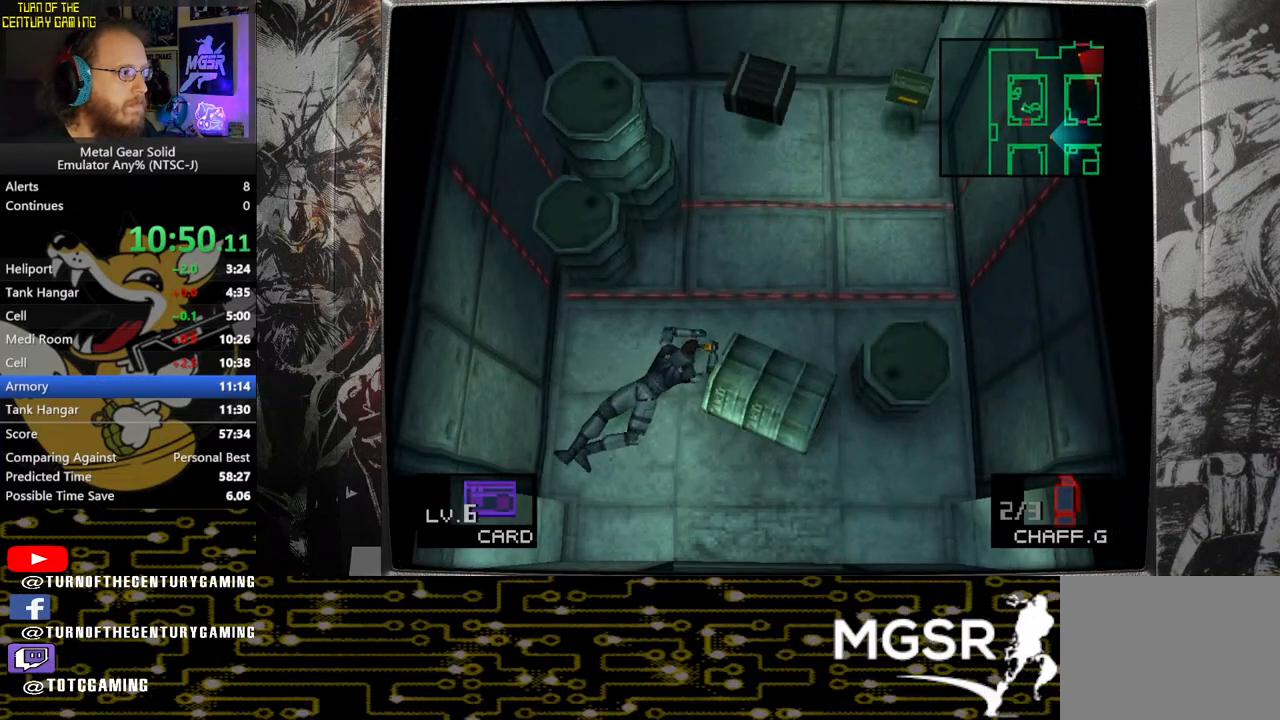
{"buttons": ["DPAD_UP", "DPAD_RIGHT"], "left_stick": "center", "right_stick": "center", "events": []}
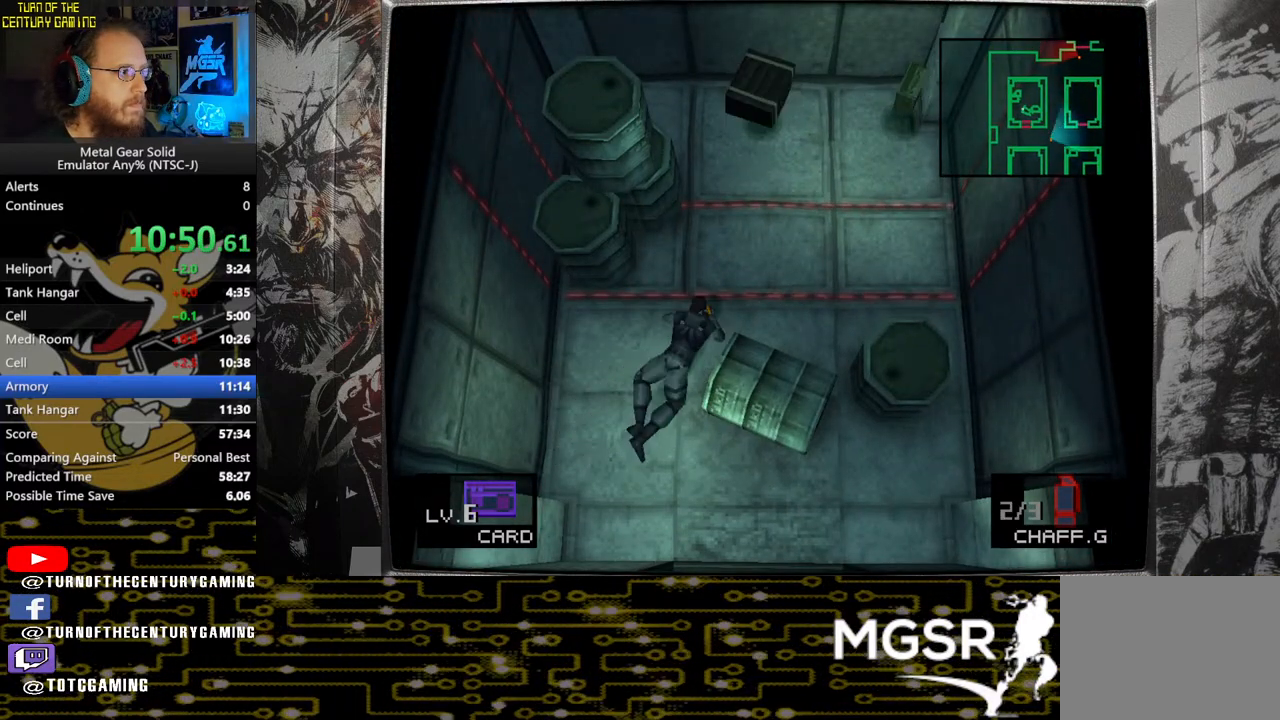
{"buttons": ["DPAD_UP", "DPAD_RIGHT"], "left_stick": "center", "right_stick": "center", "events": []}
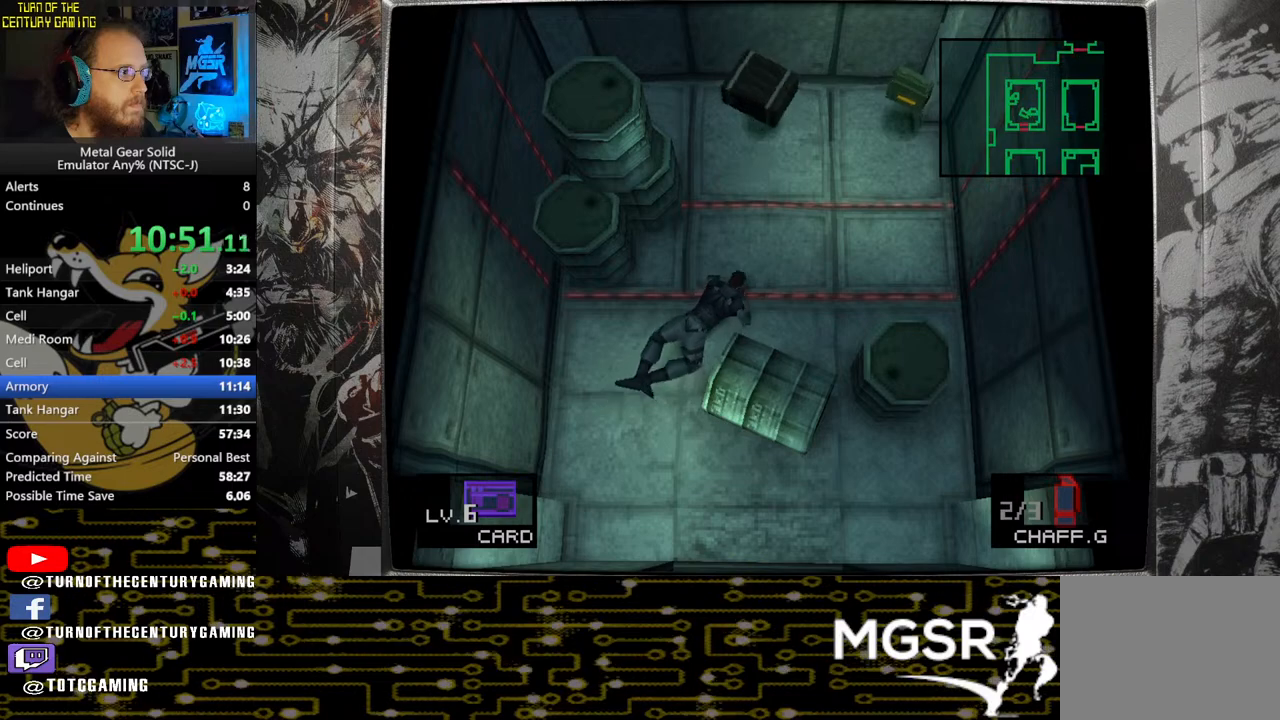
{"buttons": ["DPAD_UP", "DPAD_RIGHT"], "left_stick": "center", "right_stick": "center", "events": []}
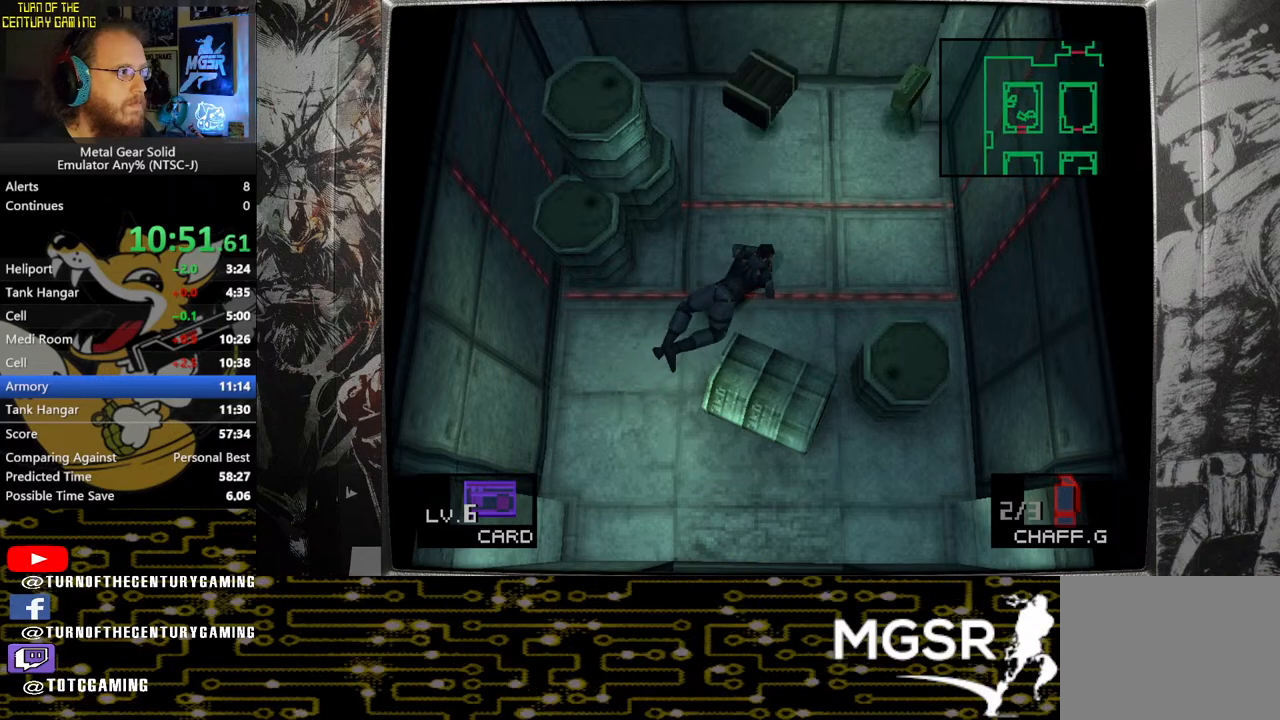
{"buttons": ["DPAD_UP"], "left_stick": "center", "right_stick": "center", "events": [[250, "DPAD_RIGHT", "up"]]}